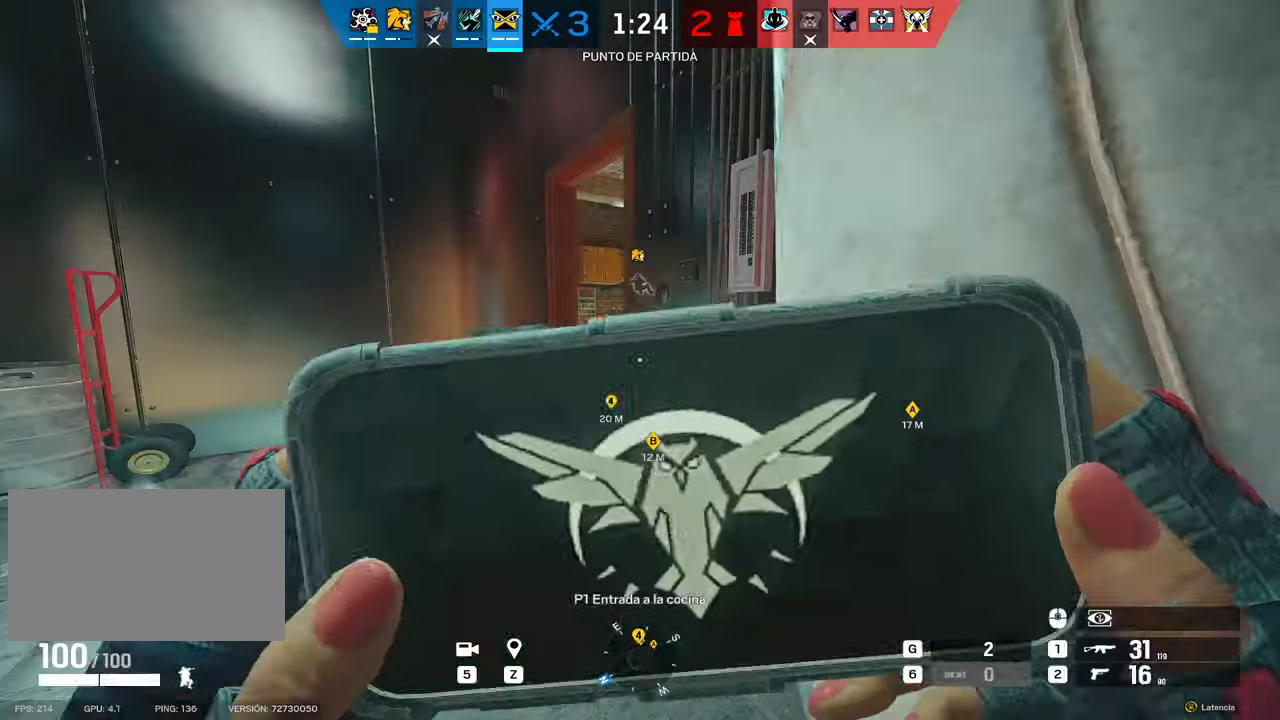
Gameplay with keyboard and mouse; each line is a JSON object with the keys and mouse buttons held at the frame after it. "events" lists presses ("down") and releases ("up") of "1", "2", "3", "4", "5", "a", "alt", "b", "c", "ctrl", "d", "e", "f", "g", "r", "s", "shift", "space", "t", "tab", "tilde", "v", "w", "x", "z", "mouse_left", "mouse_wheel", "mouse_right", "mouse_mb4" and "mouse_mb5" between this image and that frame as [ms after this image, input, new state], when the widget could be followed in between. "mouse_left", "mouse_wheel", "mouse_right", "mouse_mb4", "mouse_mb5" = the "left", "wheel", "right", "mb4", "mb5" buttons of the "mouse" list. No other keys are recorded. "wheel" means that the mouse wheel is clicked or scrolled. Mouse movement is not recorded. Not read: q.
{"keys": ["w"], "mouse": [], "events": [[84, "5", "up"], [417, "w", "down"]]}
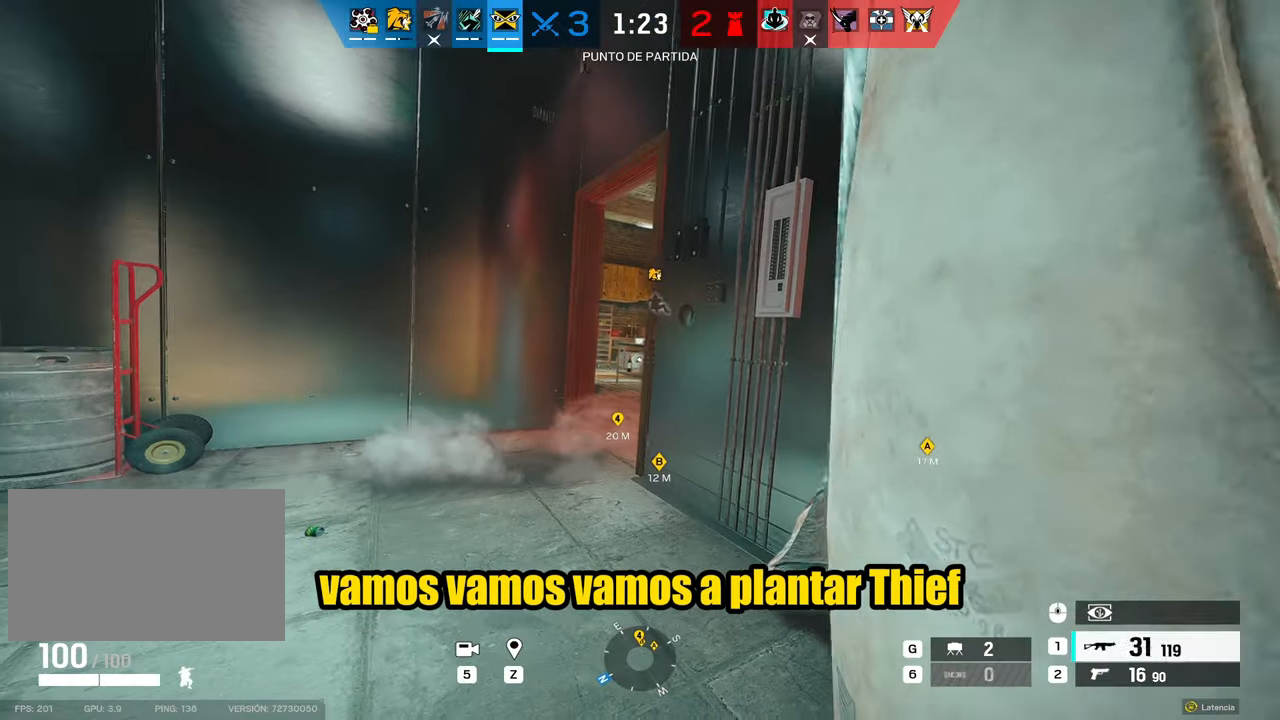
{"keys": ["shift", "w"], "mouse": [], "events": [[150, "a", "down"], [150, "c", "down"], [250, "c", "up"], [250, "shift", "down"], [484, "a", "up"]]}
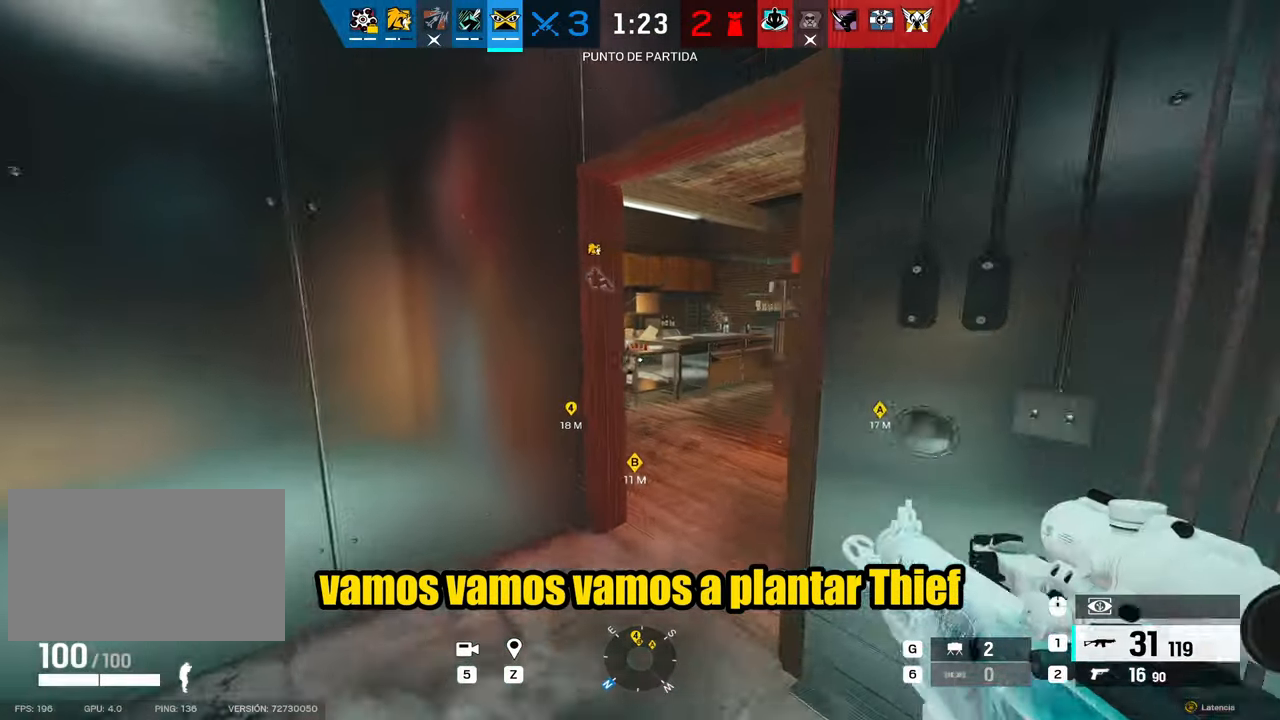
{"keys": ["shift", "w"], "mouse": [], "events": [[134, "d", "down"], [400, "d", "up"]]}
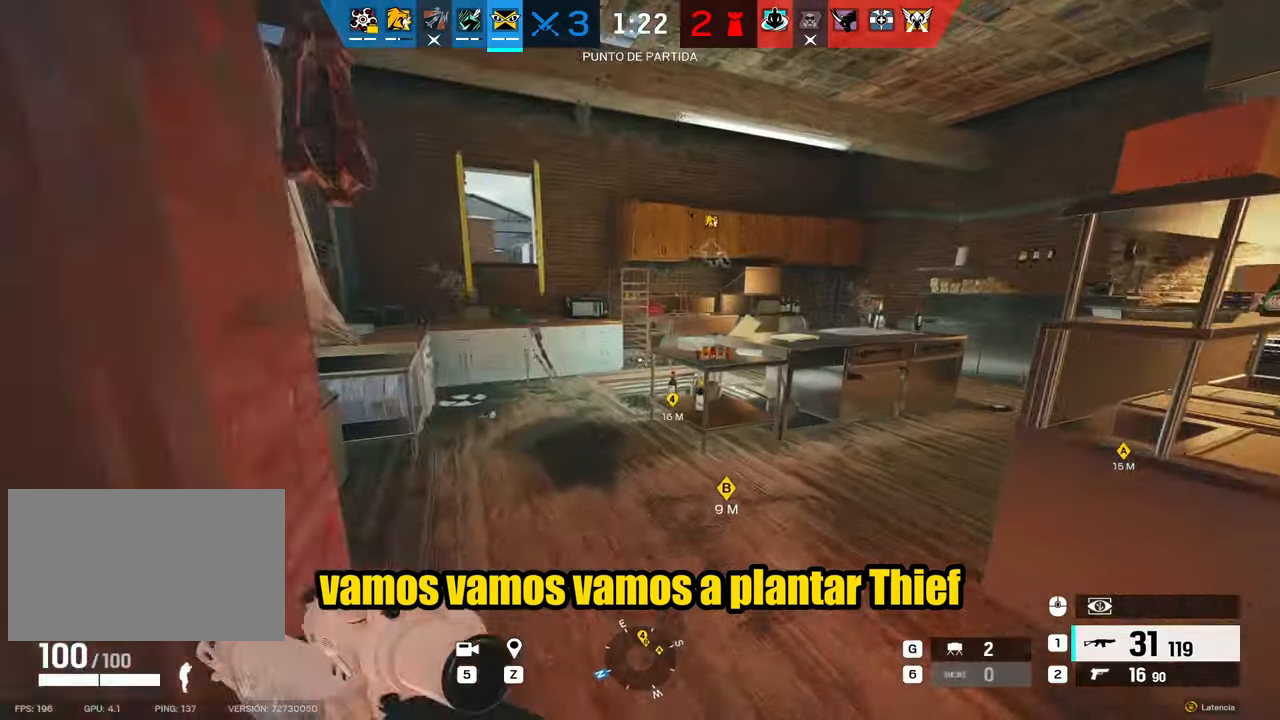
{"keys": ["a", "c"], "mouse": ["right"], "events": [[50, "mouse_right", "down"], [50, "shift", "up"], [284, "a", "down"], [284, "mouse_right", "up"], [334, "mouse_right", "down"], [384, "w", "up"], [467, "c", "down"]]}
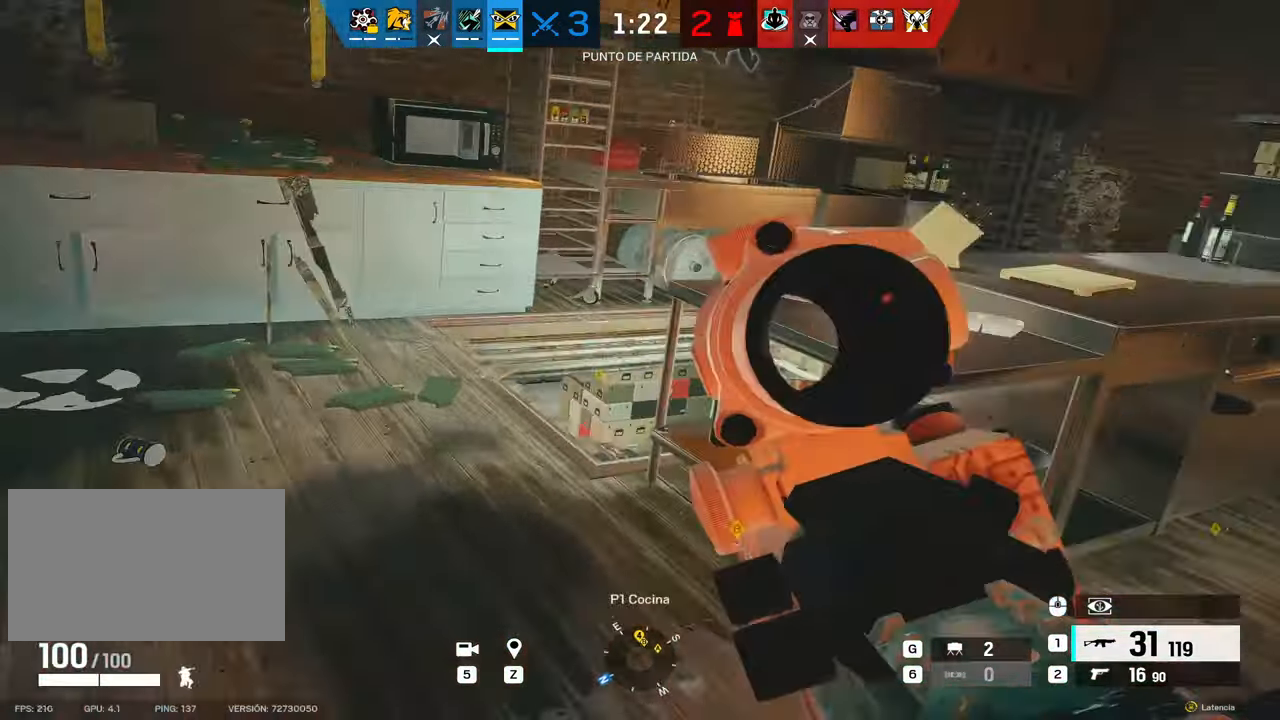
{"keys": ["a", "d"], "mouse": ["right"], "events": [[100, "c", "up"], [350, "d", "down"], [384, "a", "up"], [484, "a", "down"]]}
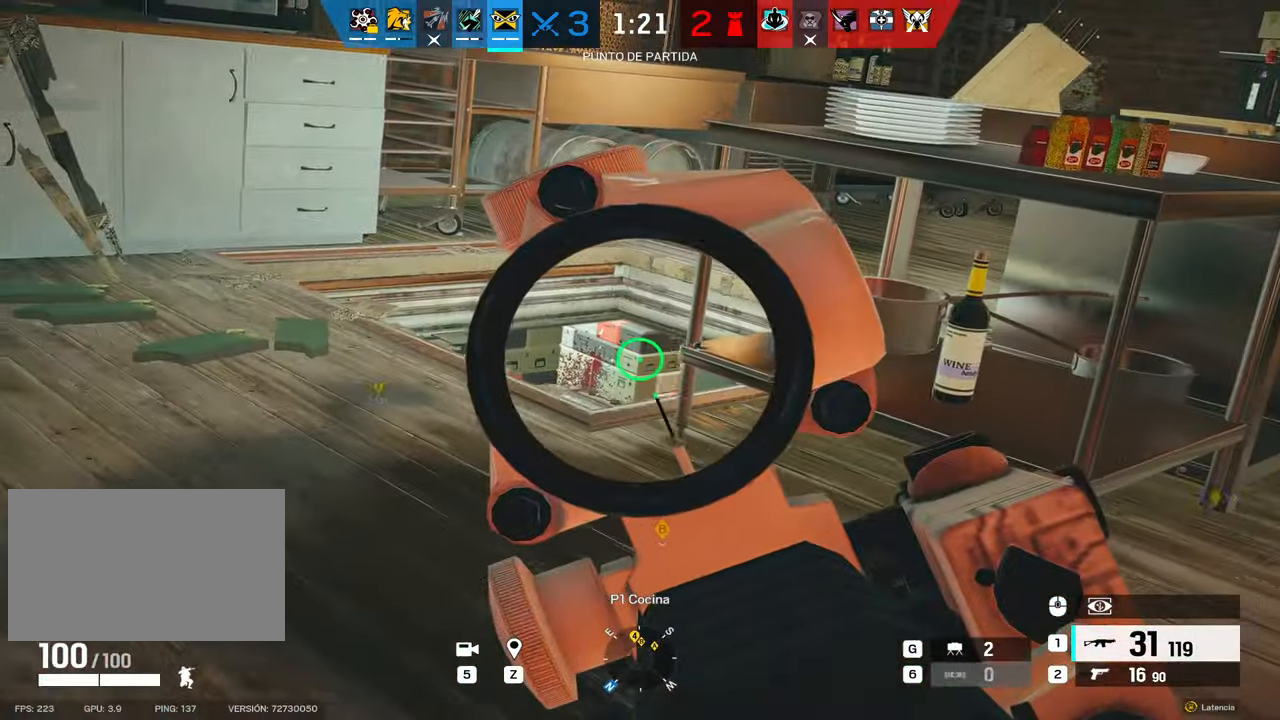
{"keys": ["a"], "mouse": ["right"], "events": [[34, "d", "up"], [117, "w", "down"], [450, "w", "up"]]}
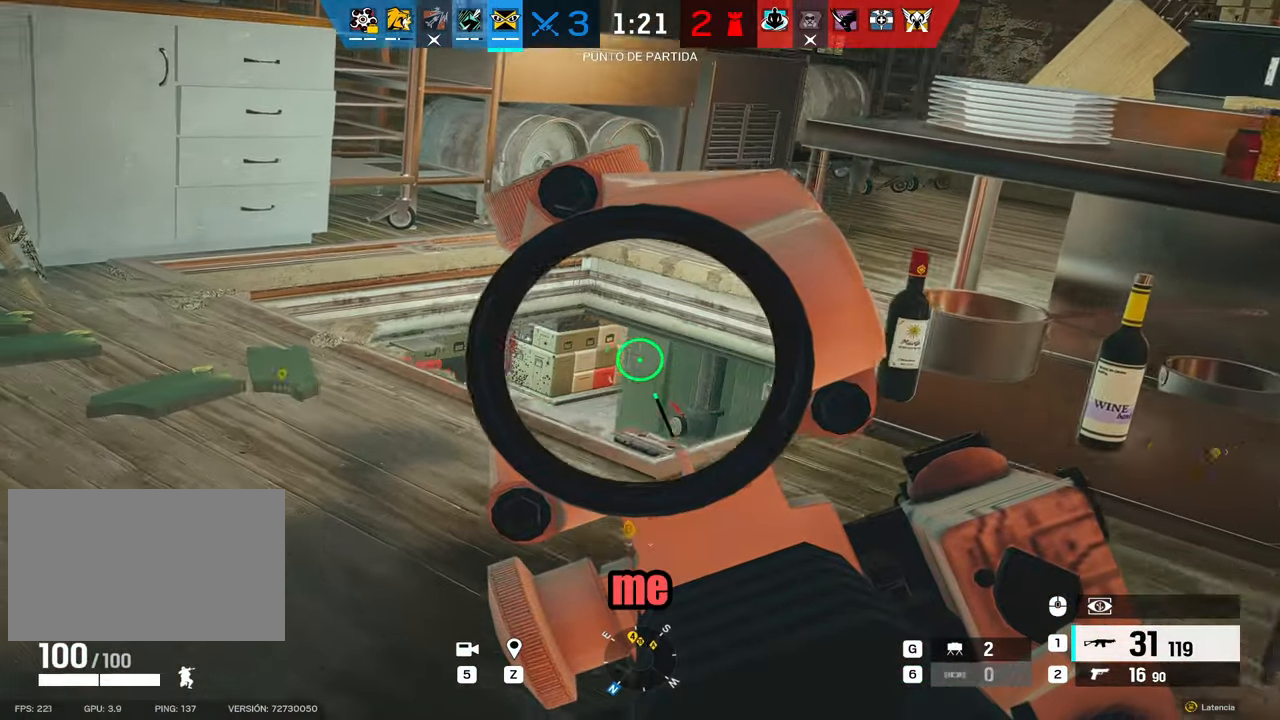
{"keys": ["d", "s"], "mouse": ["right"], "events": [[84, "a", "up"], [84, "d", "down"], [84, "s", "down"]]}
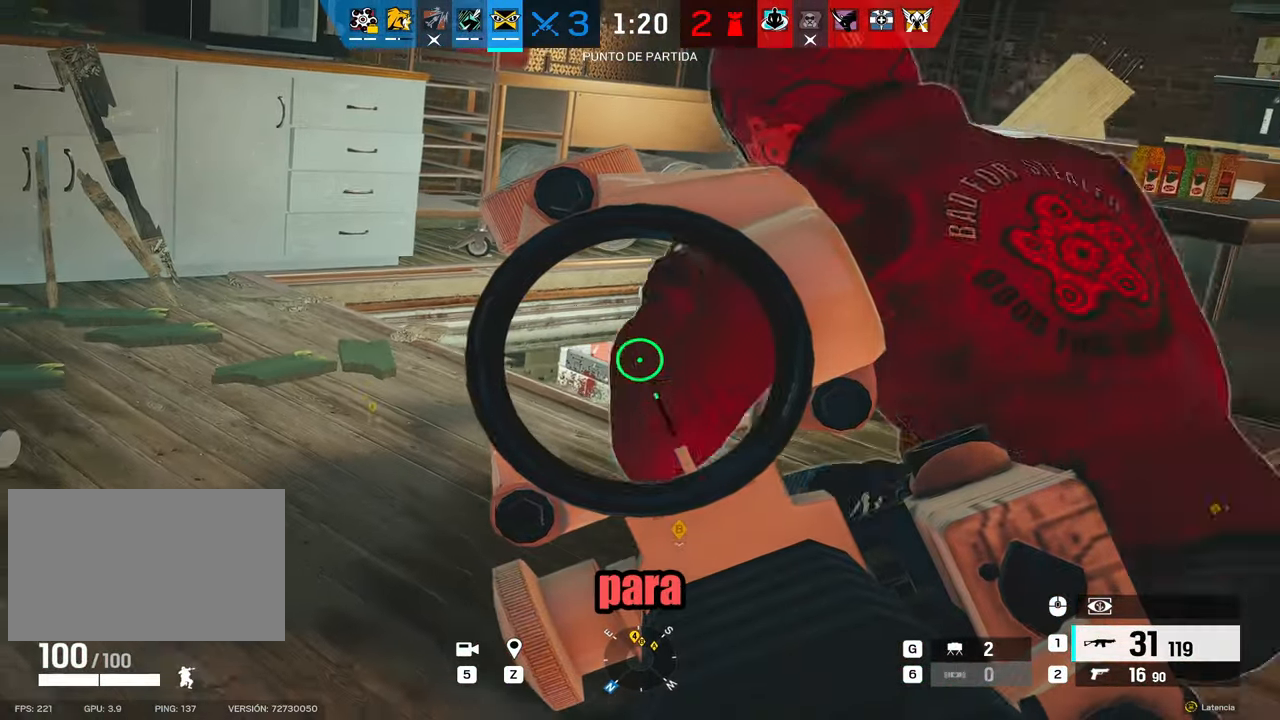
{"keys": ["d"], "mouse": ["right"], "events": [[50, "s", "up"], [100, "d", "up"], [350, "d", "down"]]}
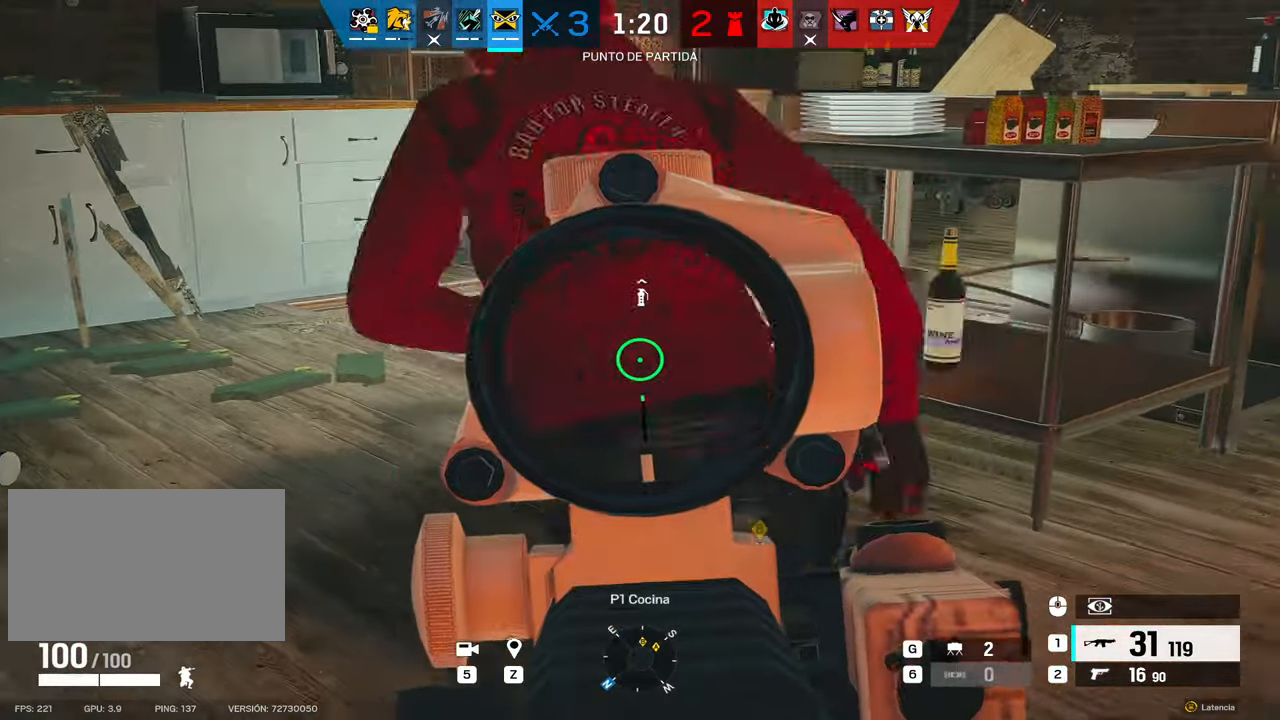
{"keys": ["d", "w"], "mouse": ["right"], "events": [[67, "d", "up"], [117, "a", "down"], [167, "a", "up"], [267, "d", "down"], [450, "w", "down"]]}
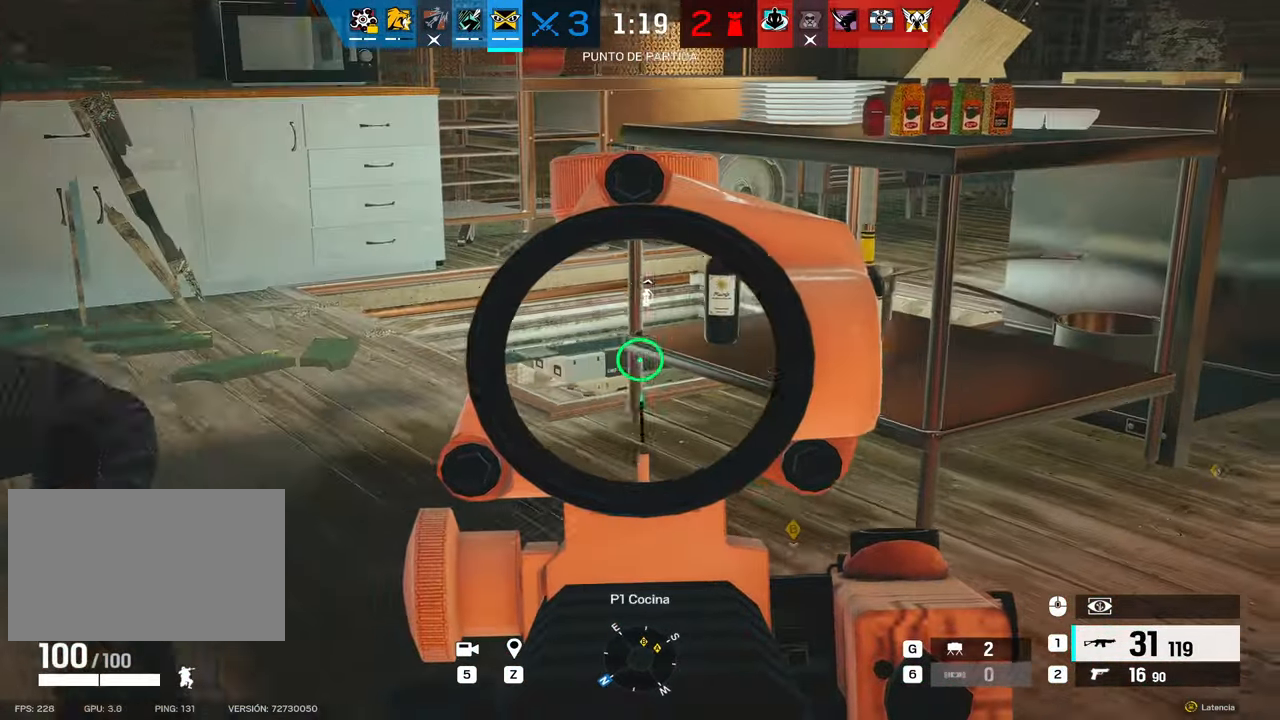
{"keys": ["c", "d", "w"], "mouse": ["right"], "events": [[134, "c", "down"], [134, "mouse_right", "up"], [134, "w", "up"], [184, "c", "up"], [234, "e", "down"], [234, "mouse_right", "down"], [334, "e", "up"], [417, "w", "down"], [467, "c", "down"]]}
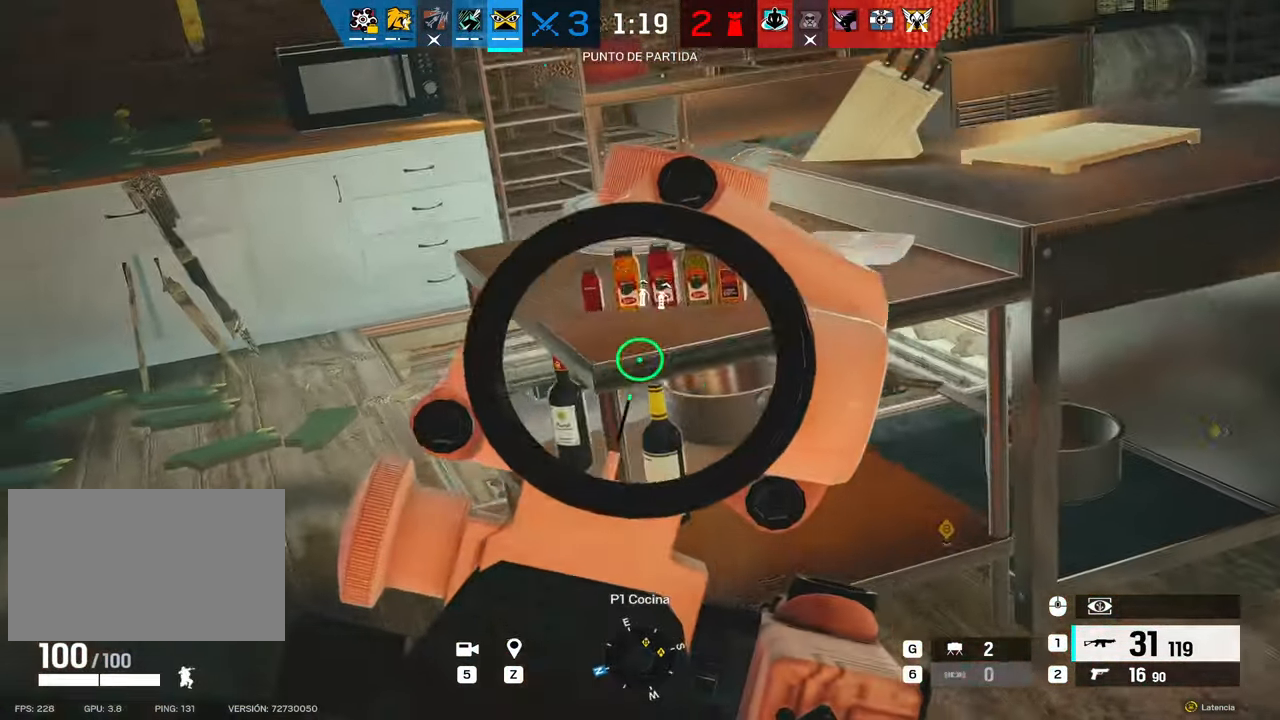
{"keys": ["d", "w"], "mouse": ["right"], "events": [[67, "c", "up"]]}
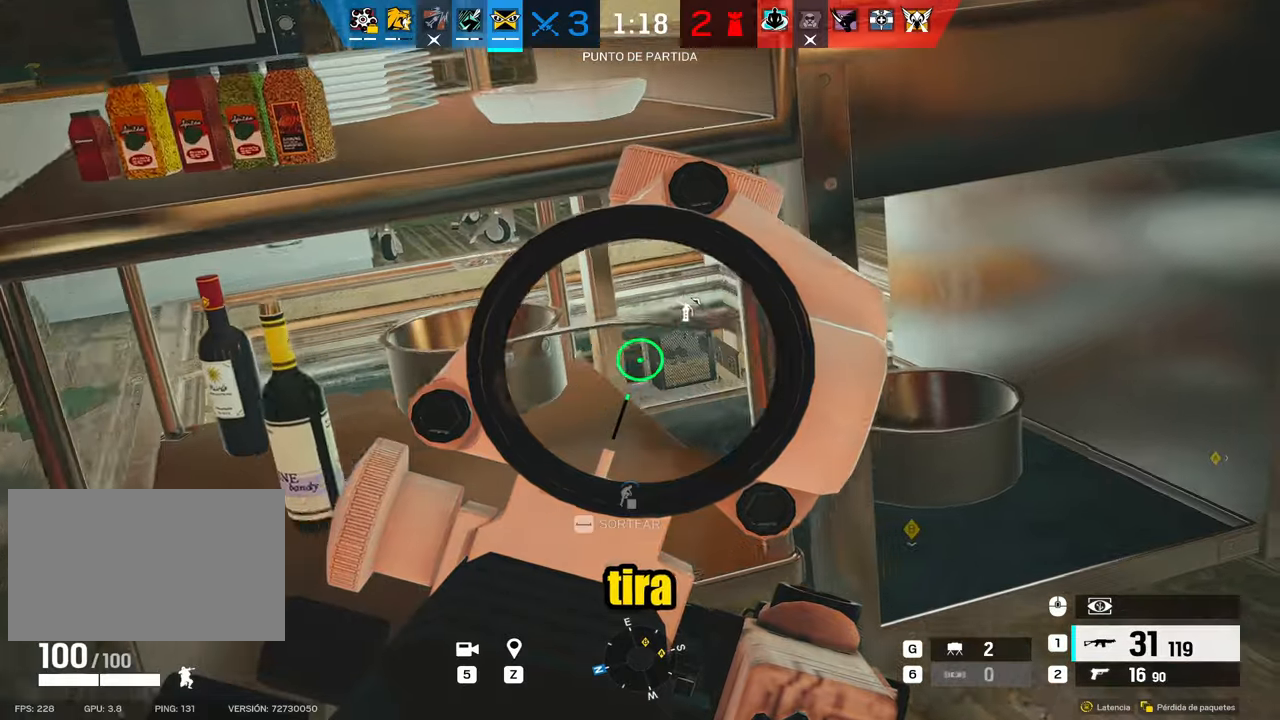
{"keys": ["d"], "mouse": ["right"], "events": [[84, "w", "up"], [400, "s", "down"], [450, "s", "up"]]}
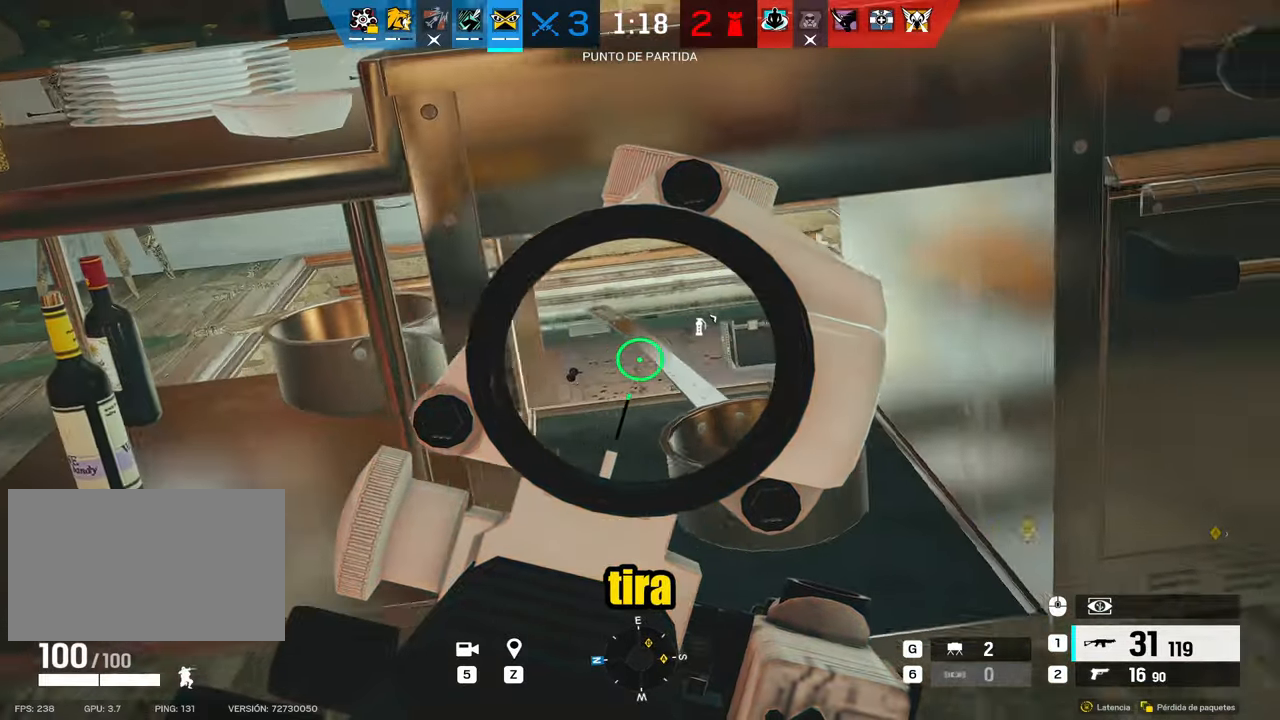
{"keys": [], "mouse": ["right"], "events": [[234, "a", "down"], [234, "d", "up"], [317, "a", "up"], [417, "d", "down"], [467, "d", "up"]]}
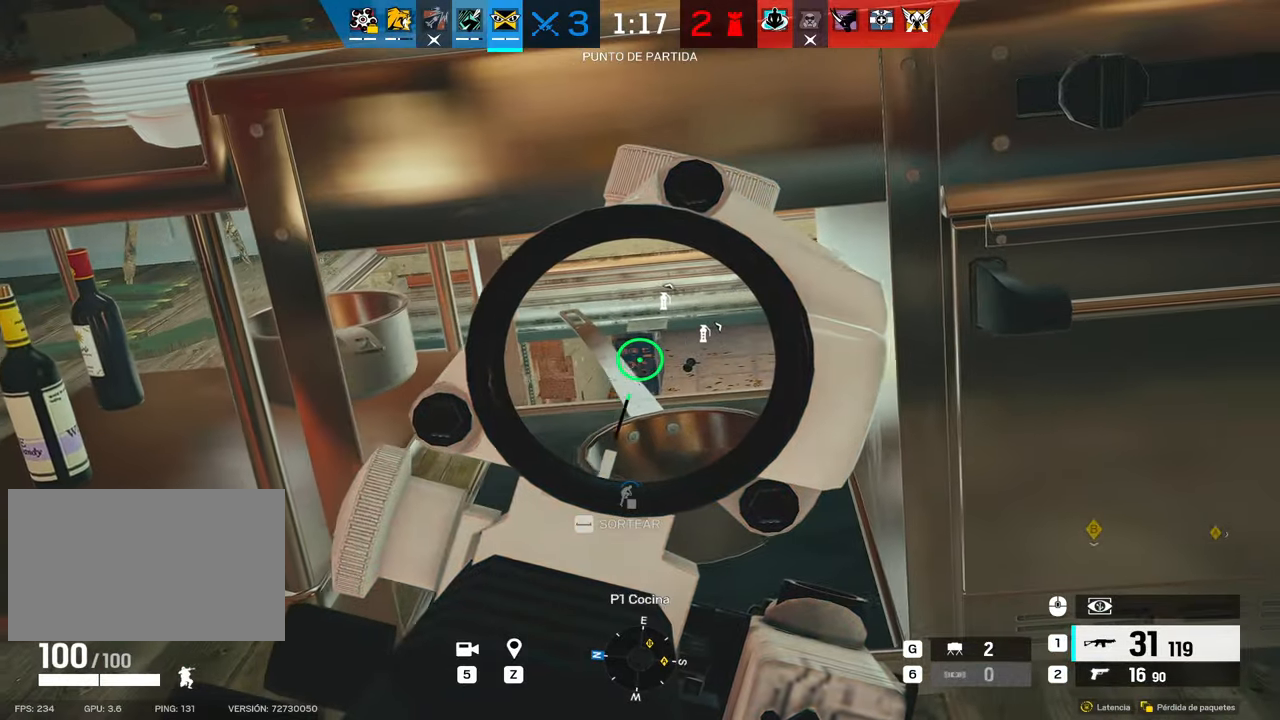
{"keys": ["d"], "mouse": ["right"], "events": [[17, "a", "down"], [150, "a", "up"], [384, "d", "down"]]}
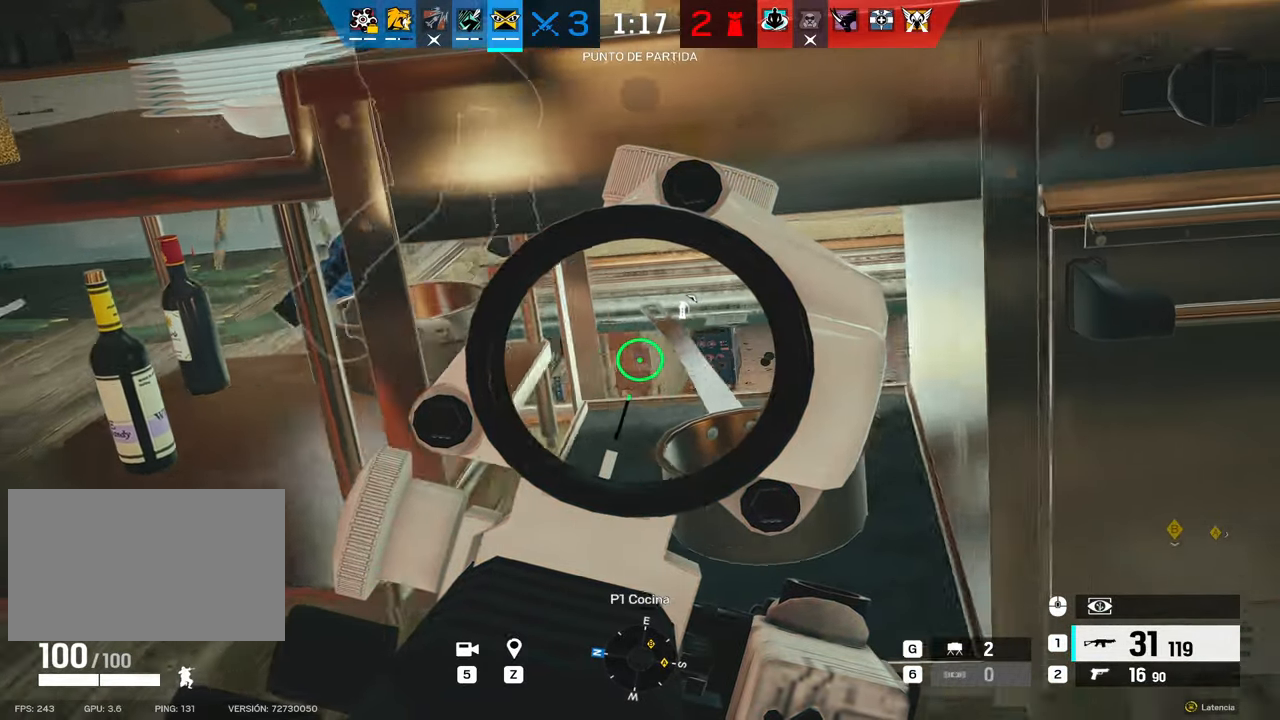
{"keys": ["a", "s"], "mouse": ["right"], "events": [[17, "w", "down"], [117, "d", "up"], [167, "a", "down"], [217, "a", "up"], [217, "w", "up"], [400, "a", "down"], [400, "s", "down"], [450, "e", "down"], [450, "mouse_right", "up"], [500, "e", "up"], [500, "mouse_right", "down"]]}
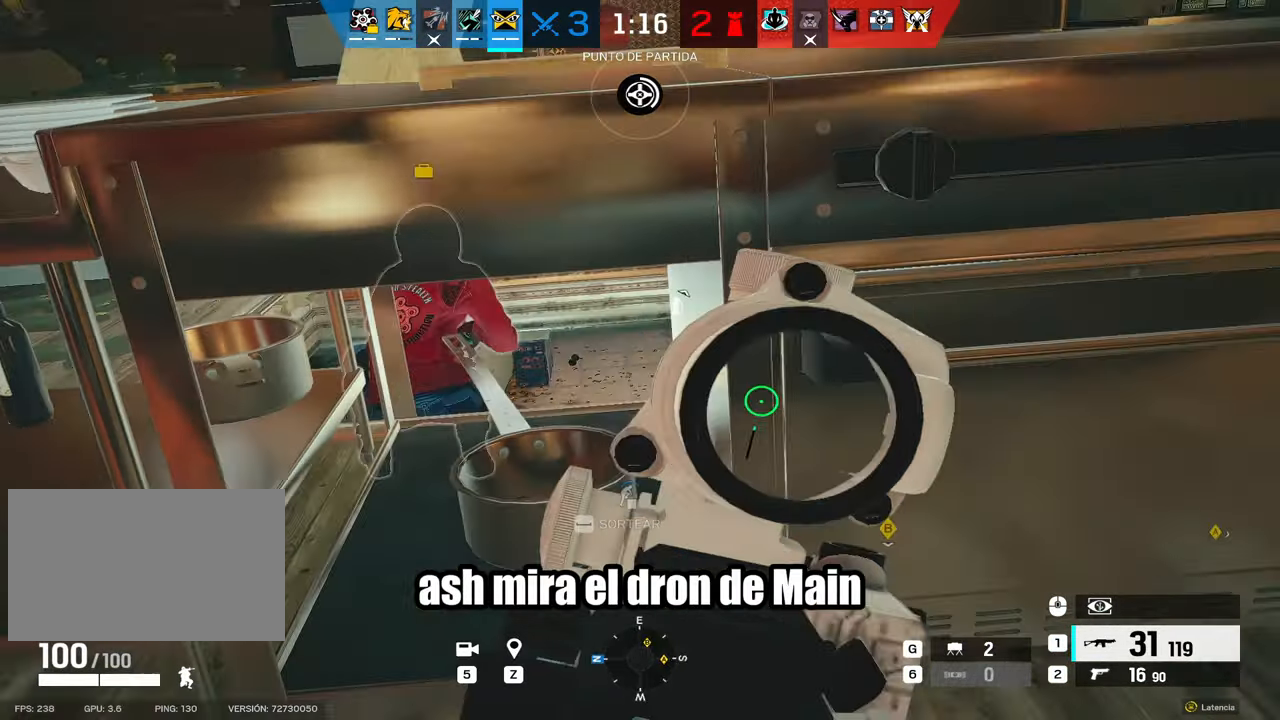
{"keys": ["a"], "mouse": ["right"], "events": [[50, "s", "up"]]}
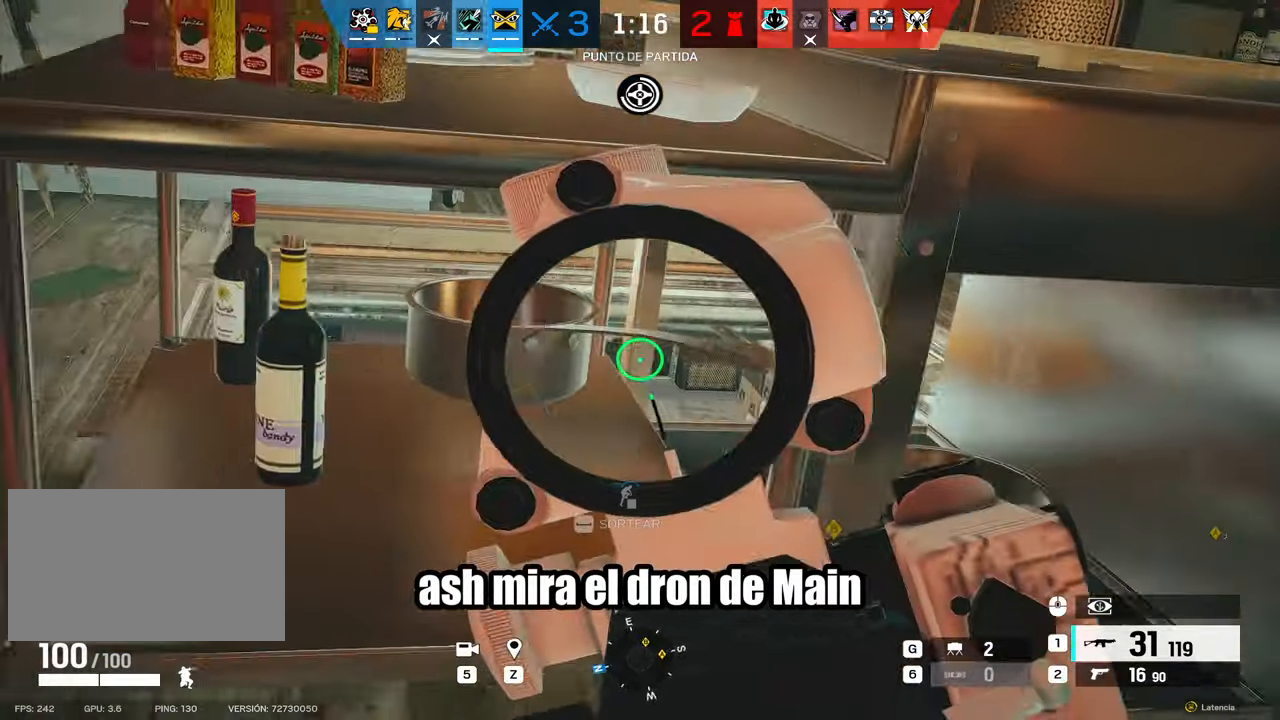
{"keys": ["a"], "mouse": ["right"], "events": []}
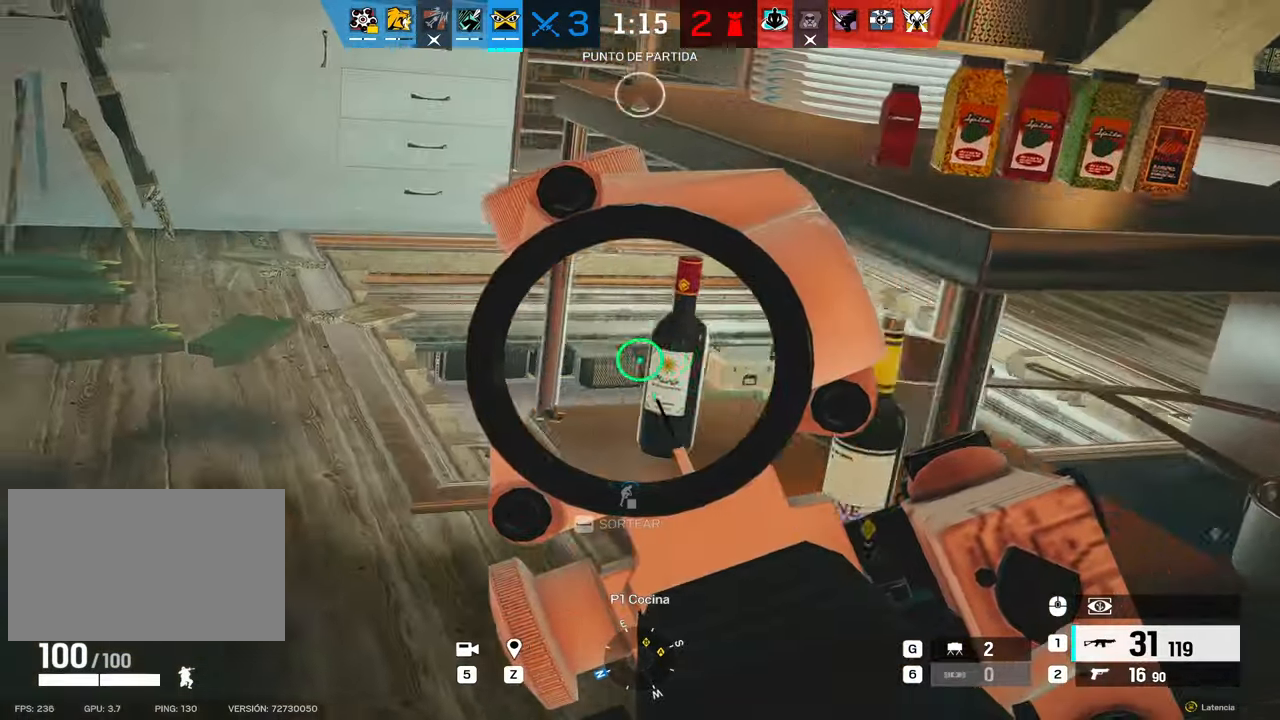
{"keys": ["a"], "mouse": ["right"], "events": [[34, "s", "down"], [250, "s", "up"]]}
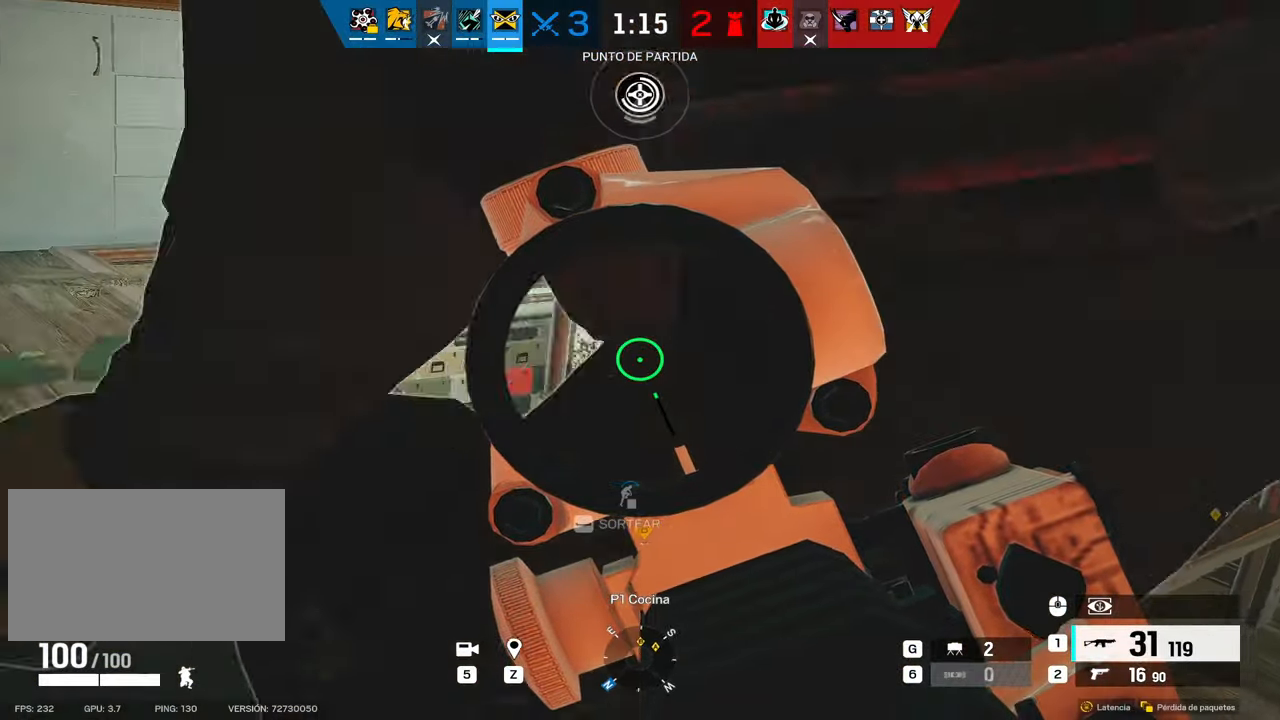
{"keys": ["a"], "mouse": ["right"], "events": [[50, "s", "down"], [150, "s", "up"], [267, "a", "up"], [317, "d", "down"], [417, "d", "up"], [467, "a", "down"]]}
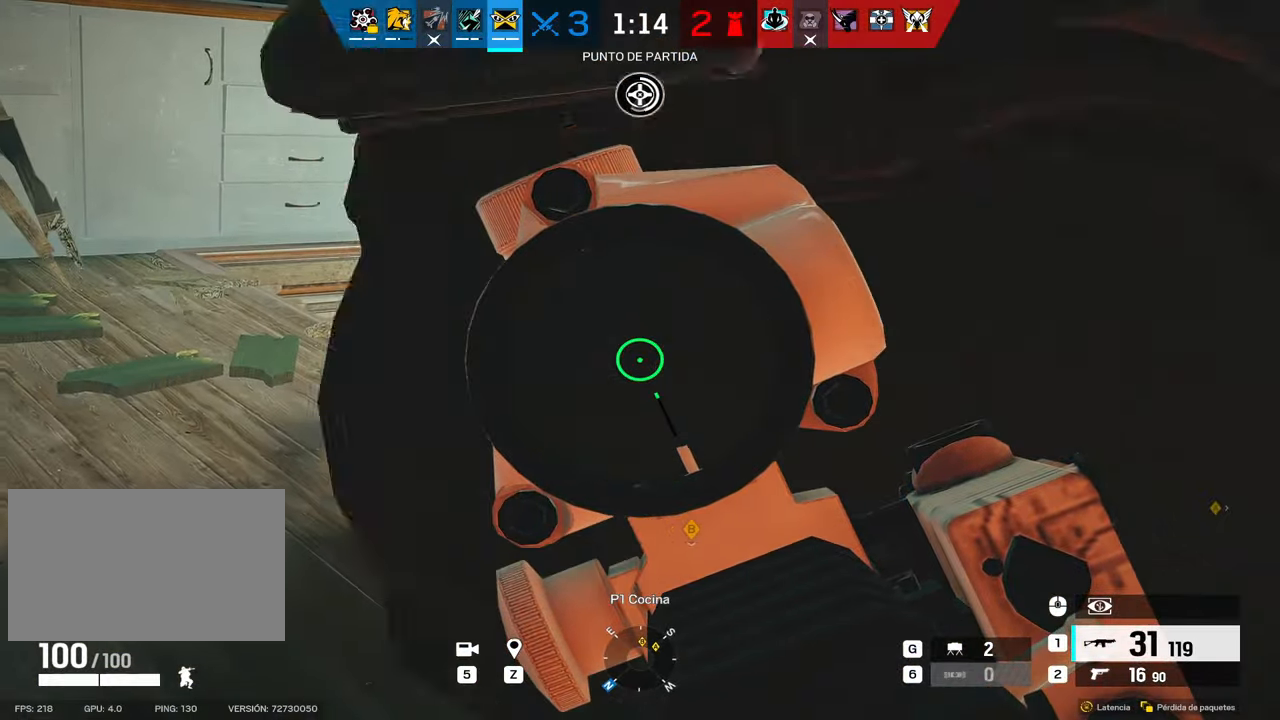
{"keys": ["d"], "mouse": ["right"], "events": [[67, "a", "up"], [117, "d", "down"], [200, "s", "down"], [300, "s", "up"]]}
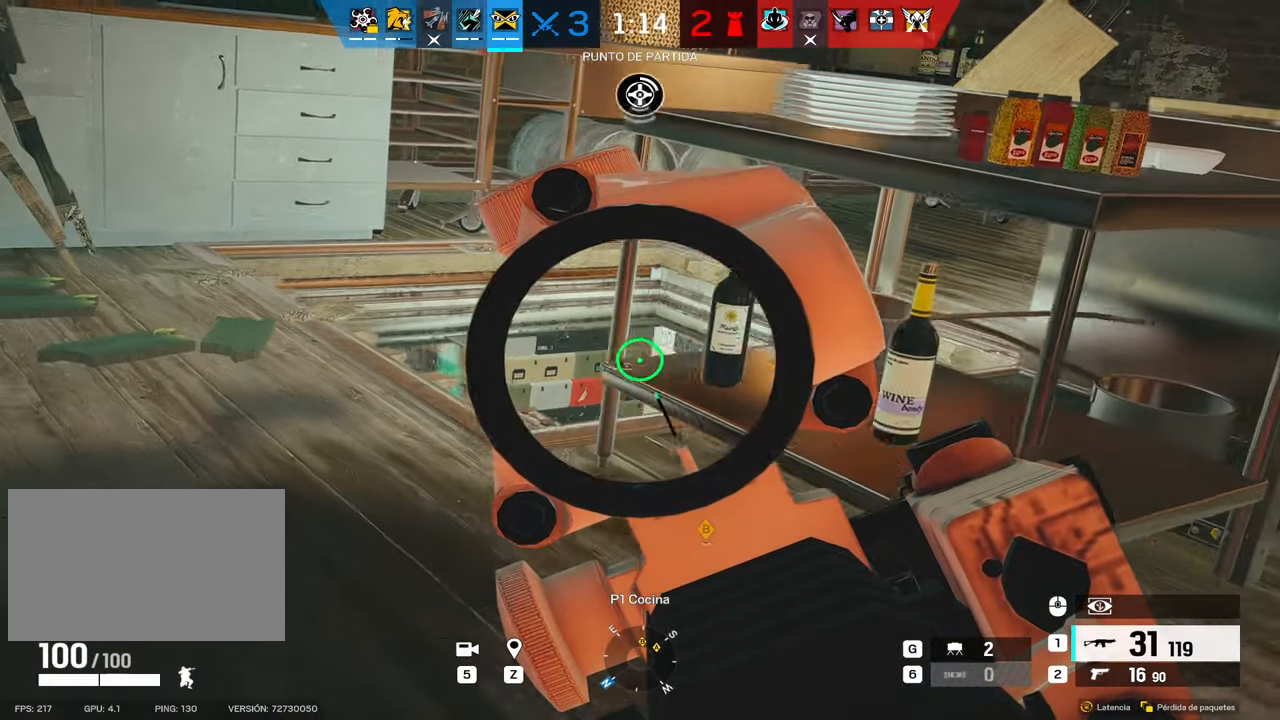
{"keys": ["d", "w"], "mouse": ["right"], "events": [[167, "e", "down"], [217, "e", "up"], [367, "w", "down"]]}
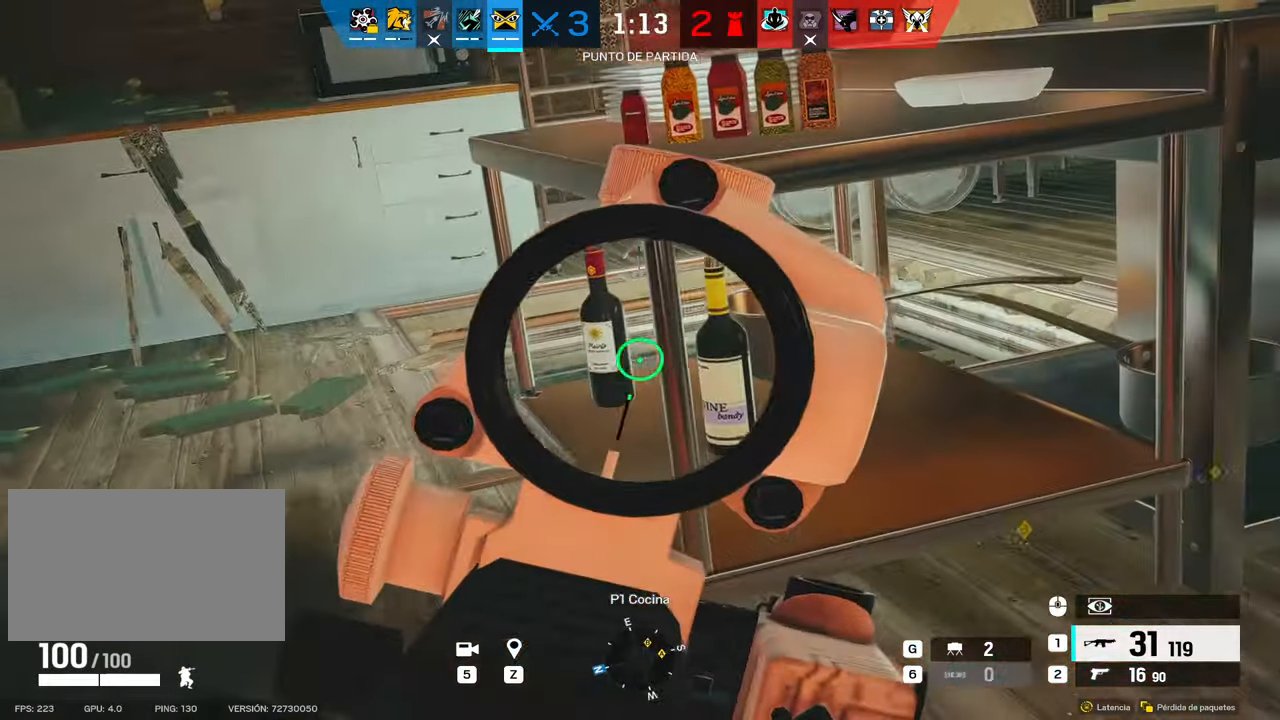
{"keys": ["d"], "mouse": ["right"], "events": [[134, "w", "up"], [417, "e", "down"], [467, "e", "up"]]}
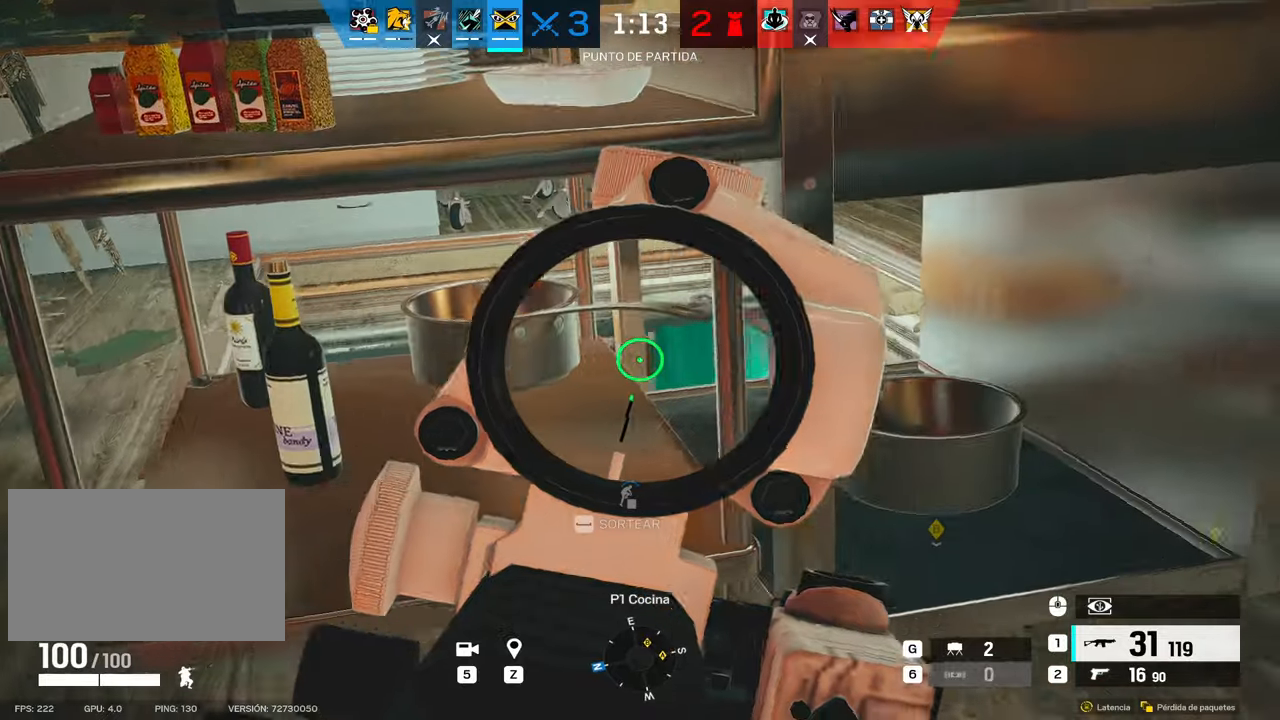
{"keys": ["d"], "mouse": ["right"], "events": []}
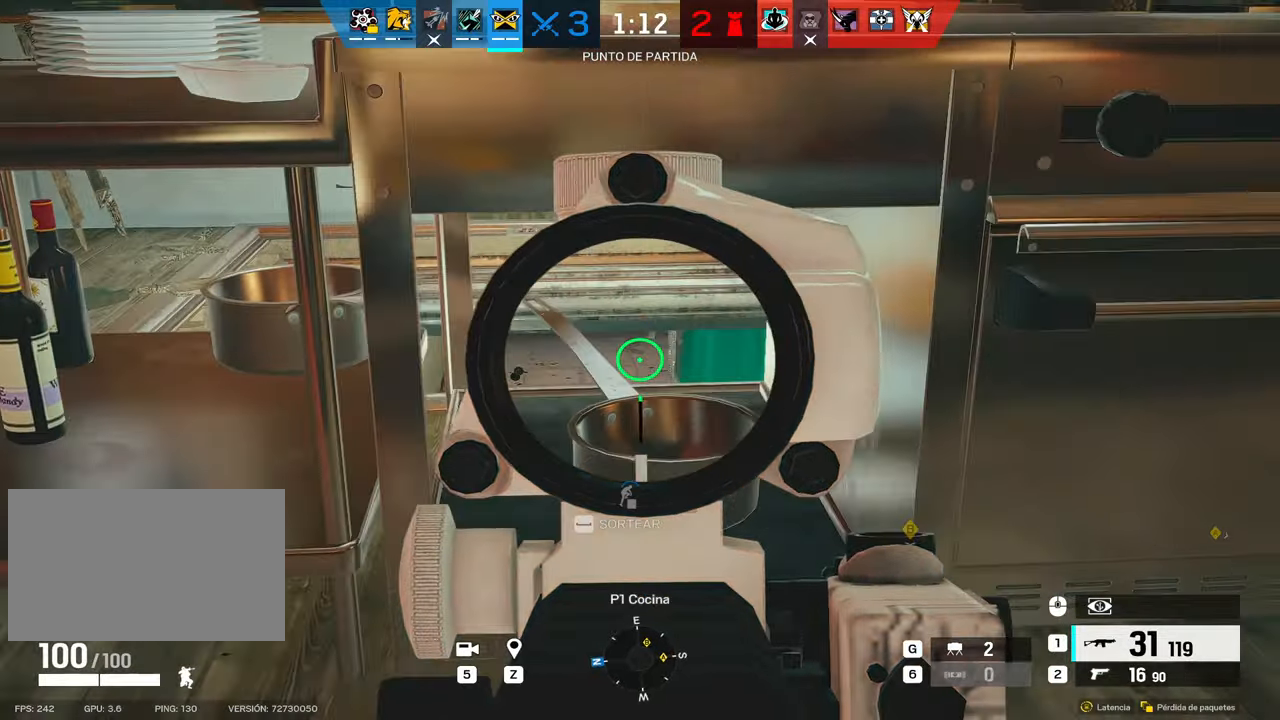
{"keys": ["alt", "d", "s"], "mouse": ["right"], "events": [[17, "w", "down"], [34, "a", "down"], [34, "d", "up"], [217, "a", "up"], [267, "alt", "down"], [267, "d", "down"], [267, "w", "up"], [400, "s", "down"]]}